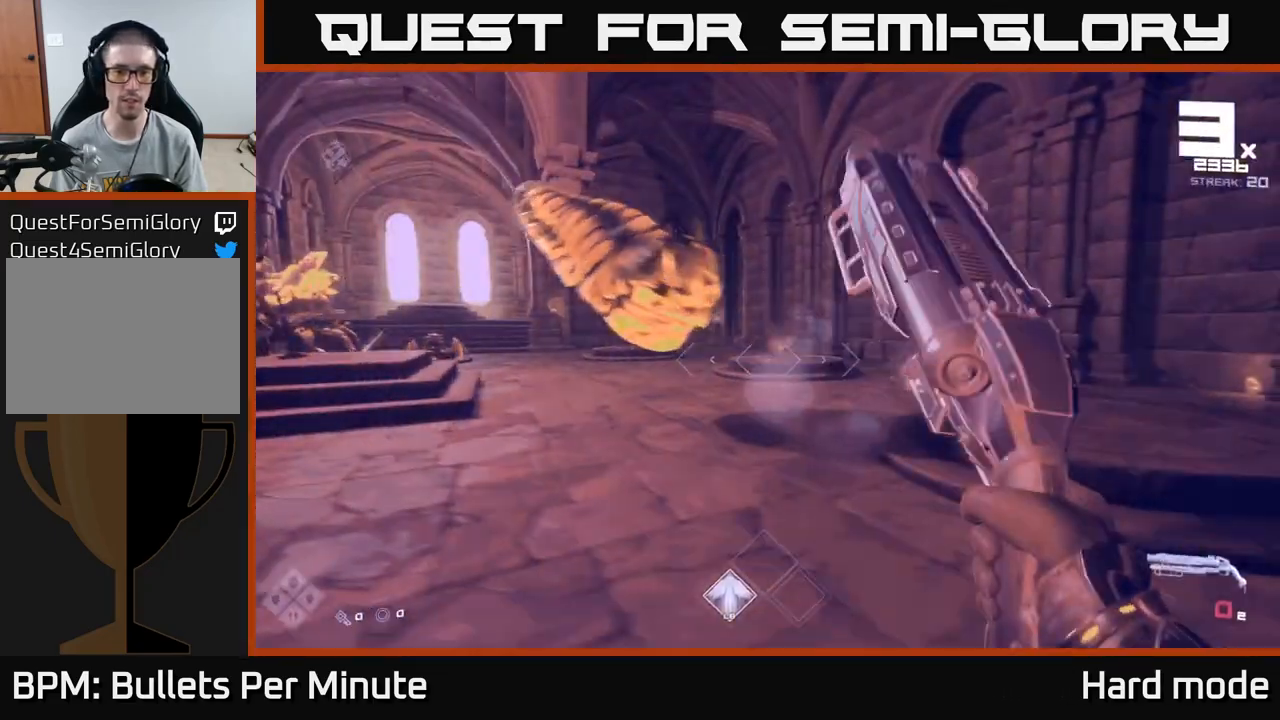
Gameplay with a controller (Xbox layout); each line is a JSON object with the inputs held at the frame after it. "events" lists button and stick changes between this image and that frame as [ms after this image, input, new state], when the widget could be followed in between.
{"buttons": [], "left_stick": "up-right", "right_stick": "center", "events": [[33, "R1", "up"], [83, "right_stick", "left"], [250, "R1", "down"], [367, "R1", "up"], [417, "left_stick", "up-right"], [433, "right_stick", "center"]]}
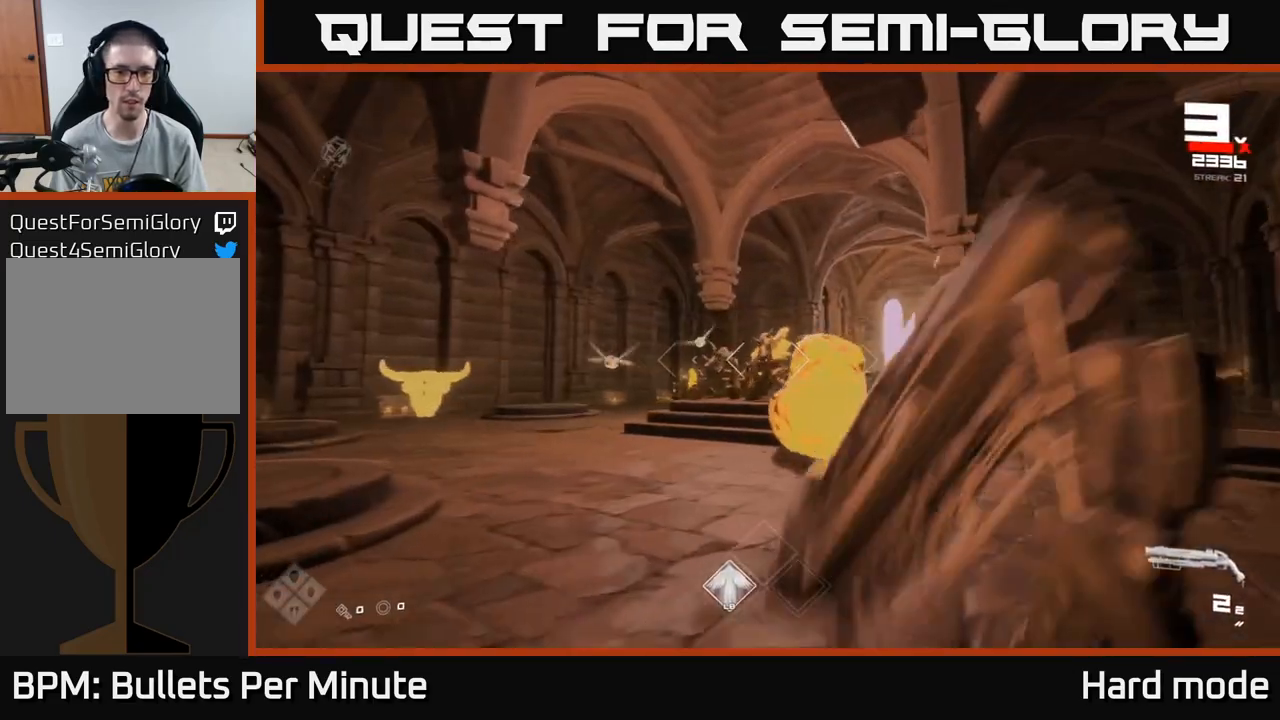
{"buttons": [], "left_stick": "right", "right_stick": "center", "events": [[33, "right_stick", "left"], [83, "R2", "down"], [117, "right_stick", "center"], [133, "left_stick", "right"], [200, "R2", "up"], [367, "right_stick", "left"], [400, "R2", "down"], [450, "right_stick", "center"], [483, "R2", "up"]]}
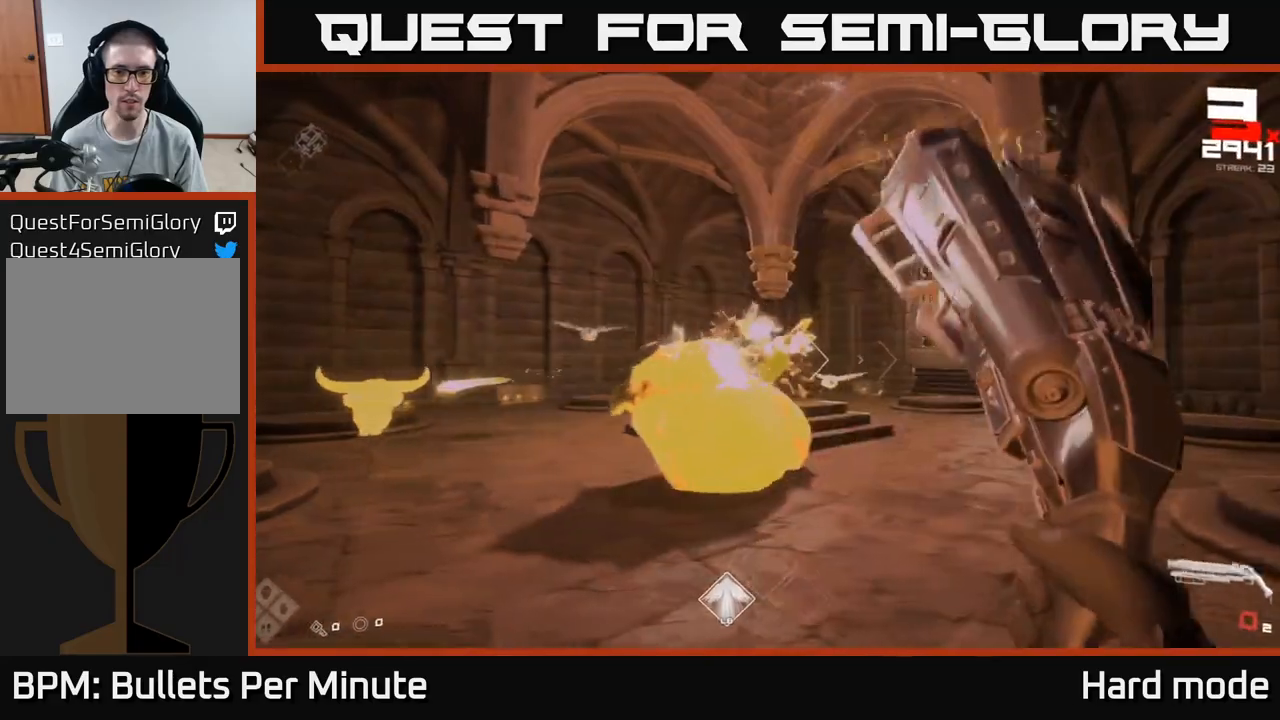
{"buttons": [], "left_stick": "right", "right_stick": "center", "events": [[217, "right_stick", "left"], [250, "R1", "down"], [317, "right_stick", "center"], [367, "R1", "up"]]}
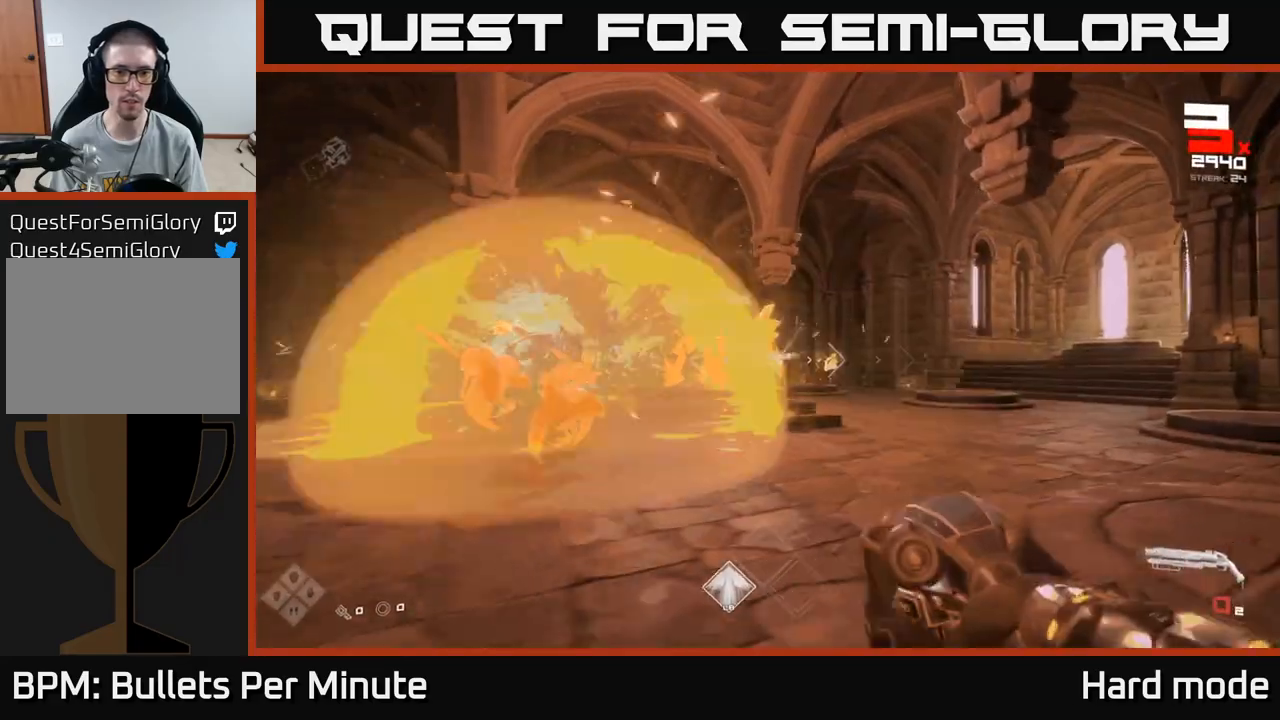
{"buttons": ["R2"], "left_stick": "right", "right_stick": "center", "events": [[67, "R1", "down"], [83, "right_stick", "left"], [217, "R1", "up"], [250, "right_stick", "center"], [467, "R2", "down"]]}
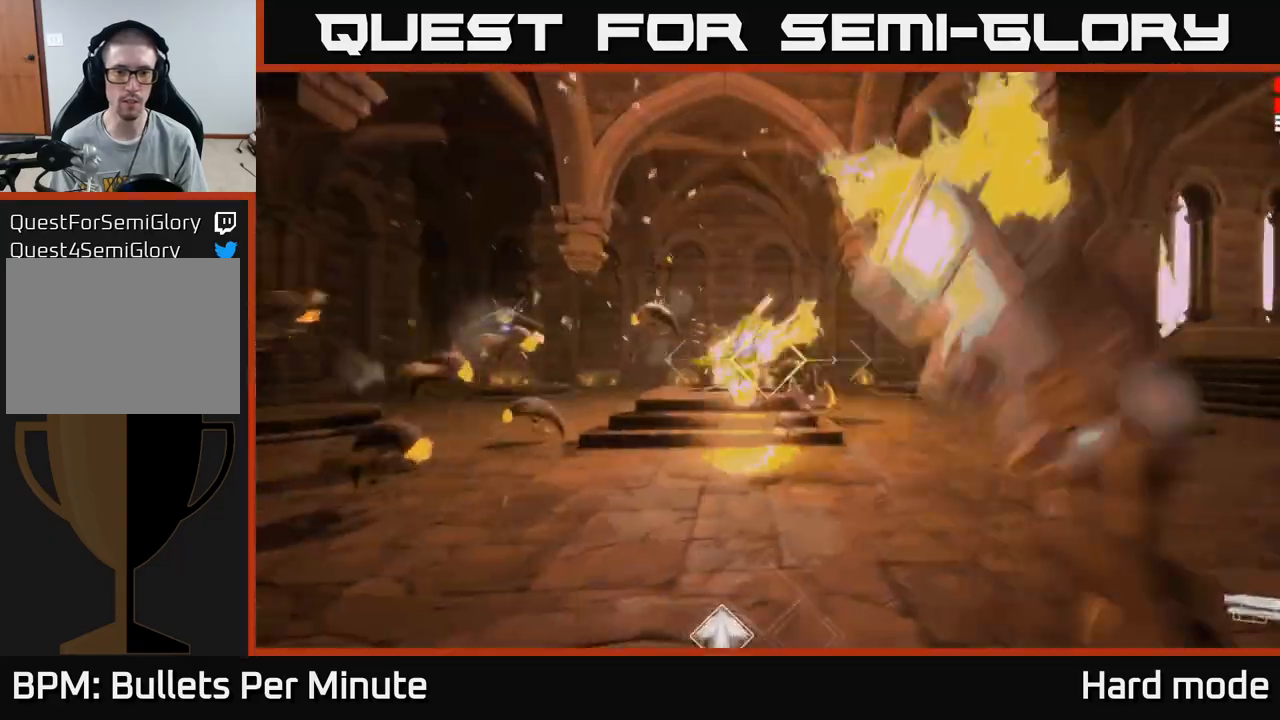
{"buttons": [], "left_stick": "right", "right_stick": "center", "events": [[50, "right_stick", "up-left"], [67, "R2", "up"], [167, "right_stick", "center"], [250, "R2", "down"], [350, "R2", "up"]]}
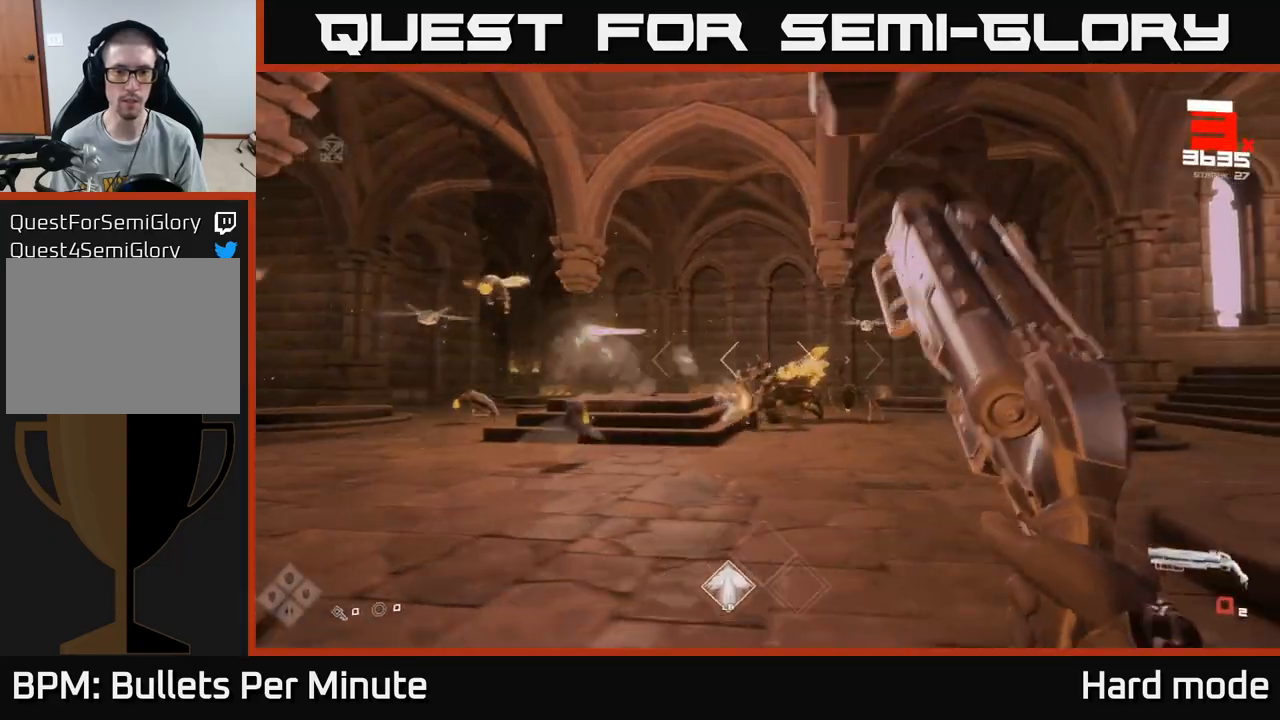
{"buttons": ["R1"], "left_stick": "up-right", "right_stick": "center", "events": [[83, "right_stick", "right"], [133, "R1", "down"], [200, "right_stick", "center"], [233, "R1", "up"], [433, "R1", "down"], [467, "left_stick", "up-right"]]}
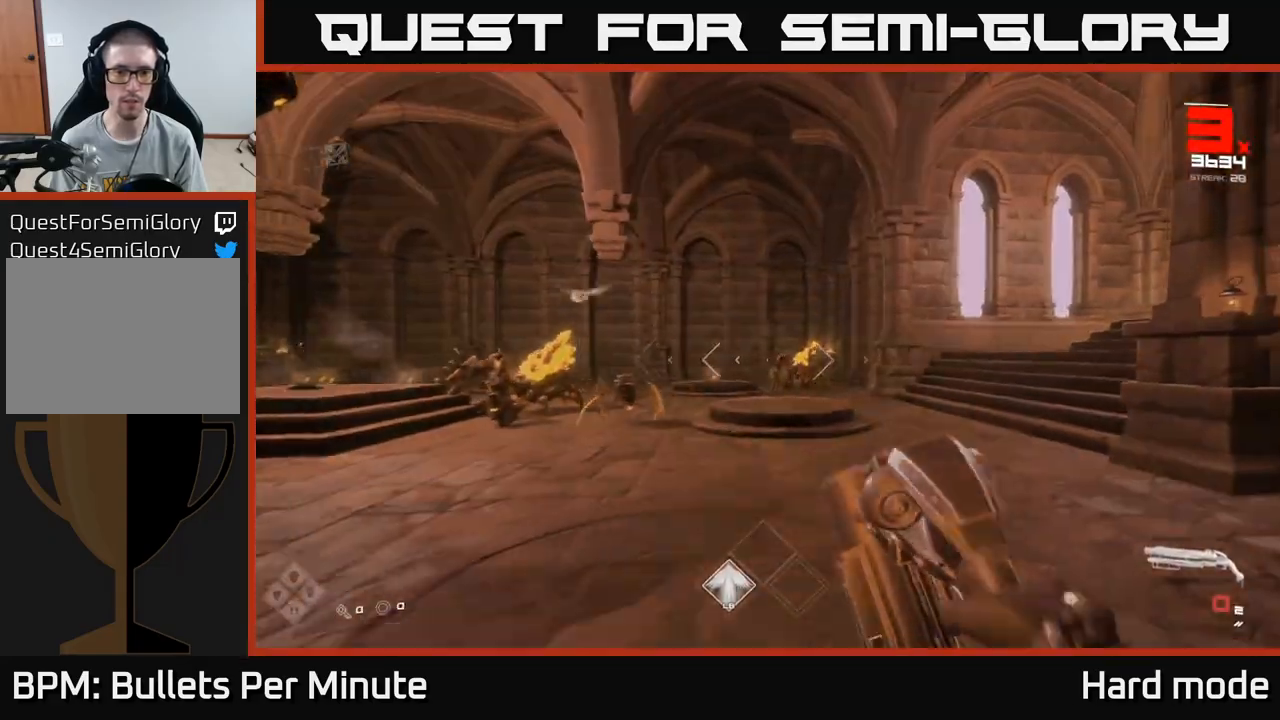
{"buttons": [], "left_stick": "up-right", "right_stick": "center", "events": [[67, "R1", "up"], [117, "right_stick", "left"], [217, "left_stick", "right"], [350, "R2", "down"], [350, "left_stick", "up-right"], [400, "right_stick", "center"], [450, "R2", "up"]]}
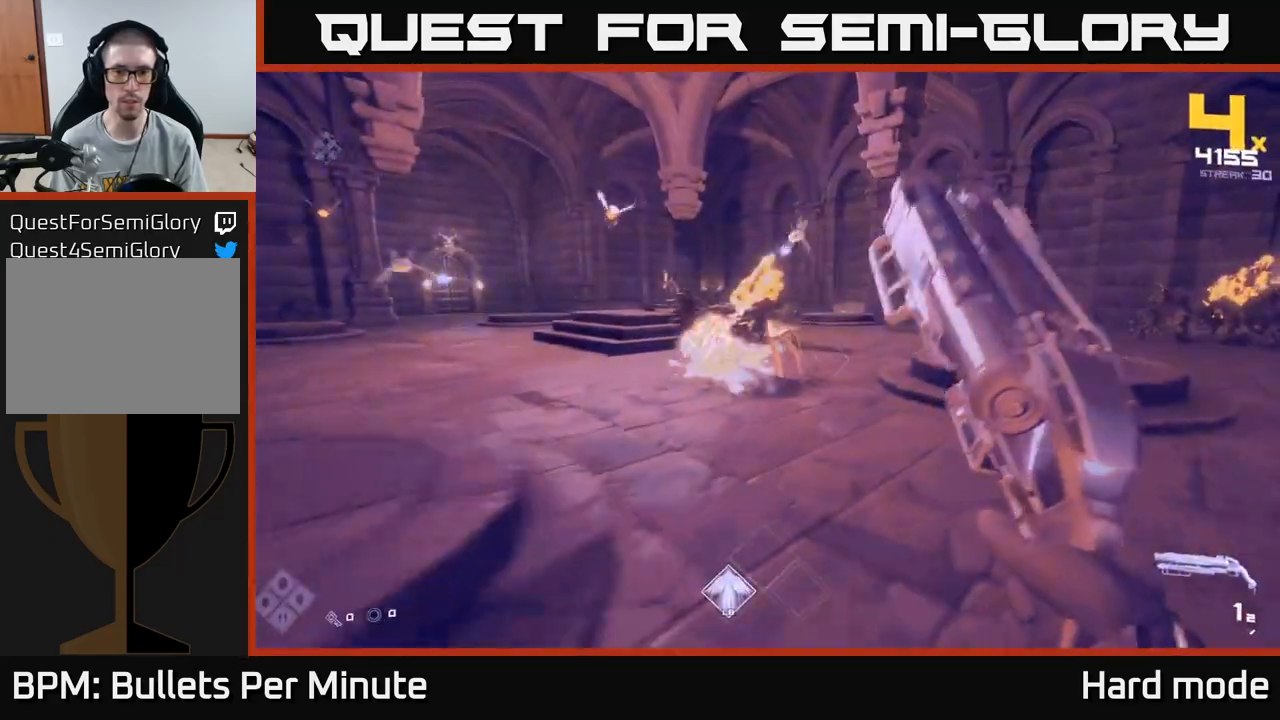
{"buttons": [], "left_stick": "up", "right_stick": "right", "events": [[100, "right_stick", "up"], [167, "R2", "down"], [217, "right_stick", "center"], [267, "R2", "up"], [367, "right_stick", "down-left"], [467, "left_stick", "up"], [467, "right_stick", "right"]]}
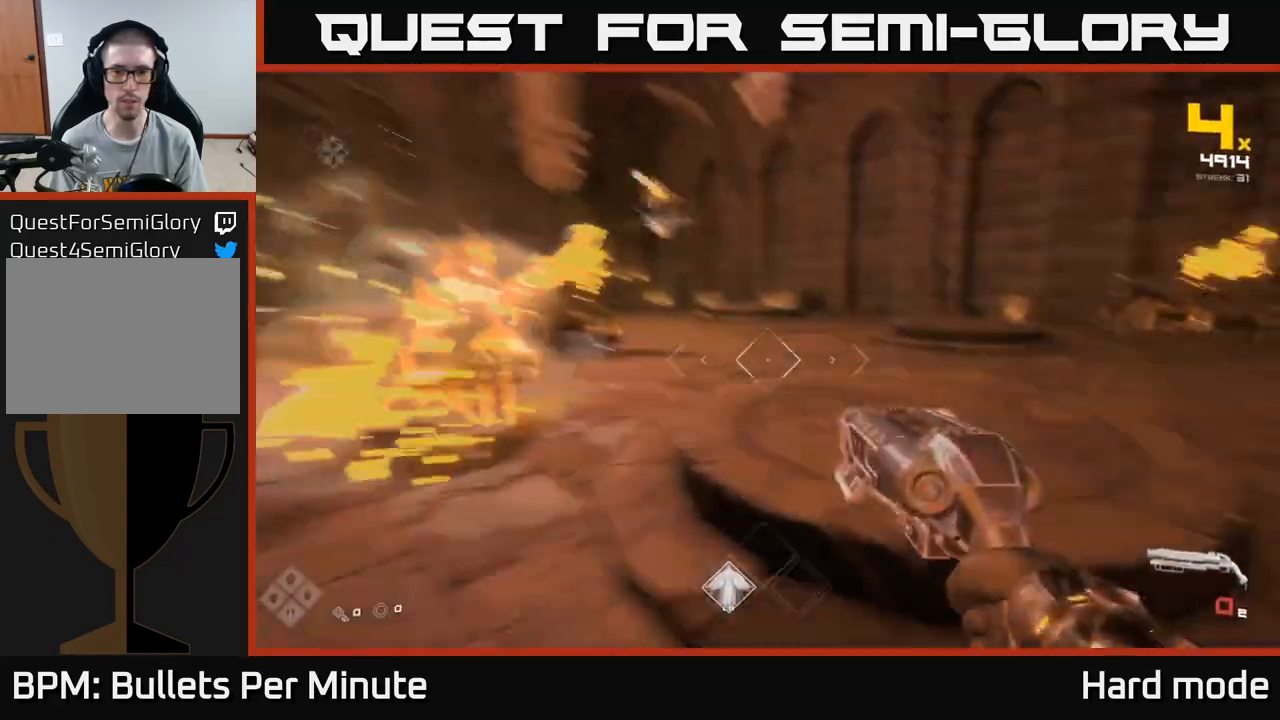
{"buttons": [], "left_stick": "up", "right_stick": "center", "events": [[33, "R1", "down"], [100, "right_stick", "center"], [133, "R1", "up"], [333, "R1", "down"], [467, "R1", "up"]]}
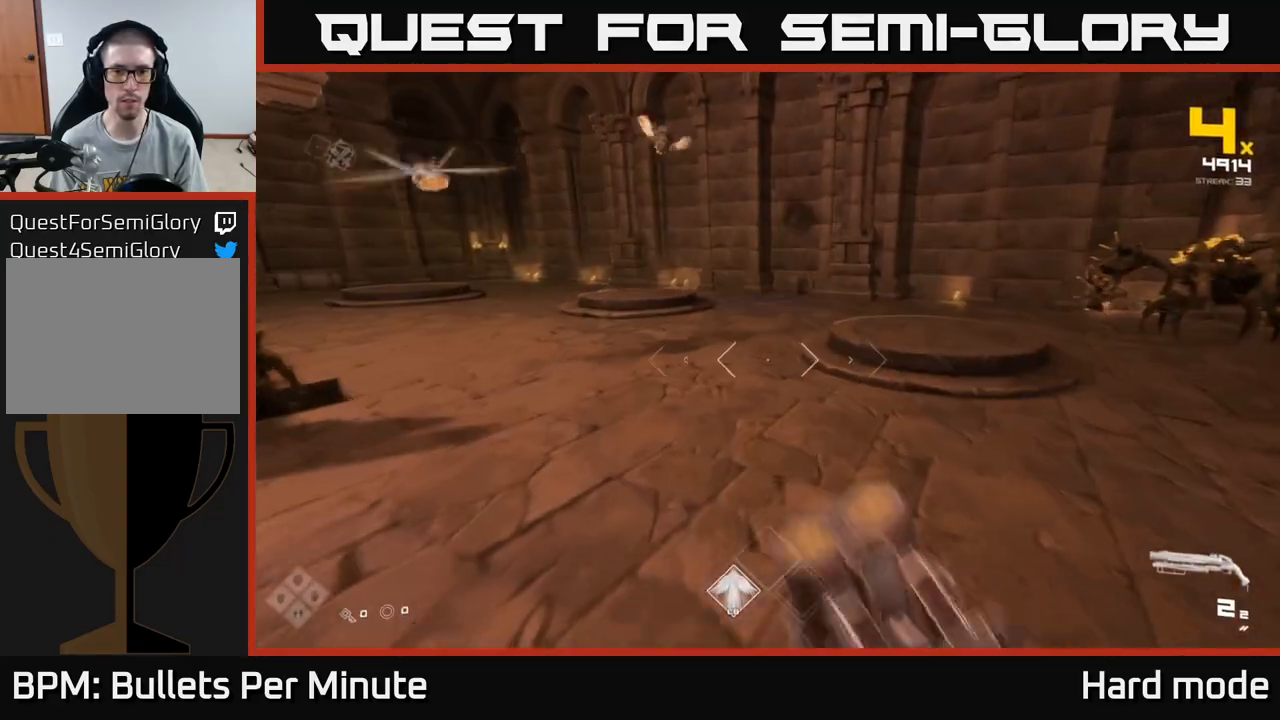
{"buttons": ["L1"], "left_stick": "up", "right_stick": "center", "events": [[217, "L1", "down"], [233, "right_stick", "left"], [367, "right_stick", "center"]]}
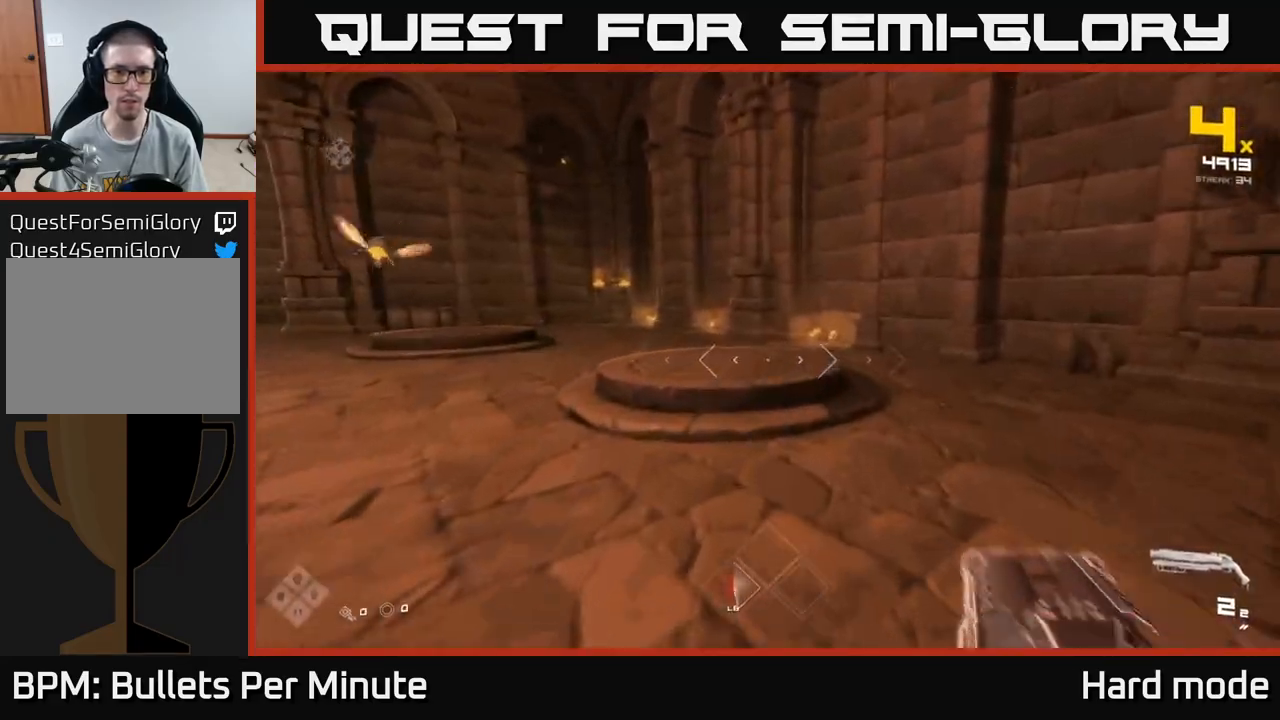
{"buttons": ["A"], "left_stick": "up-right", "right_stick": "center", "events": [[150, "right_stick", "left"], [317, "right_stick", "center"], [333, "left_stick", "up-right"], [483, "A", "down"], [500, "L1", "up"]]}
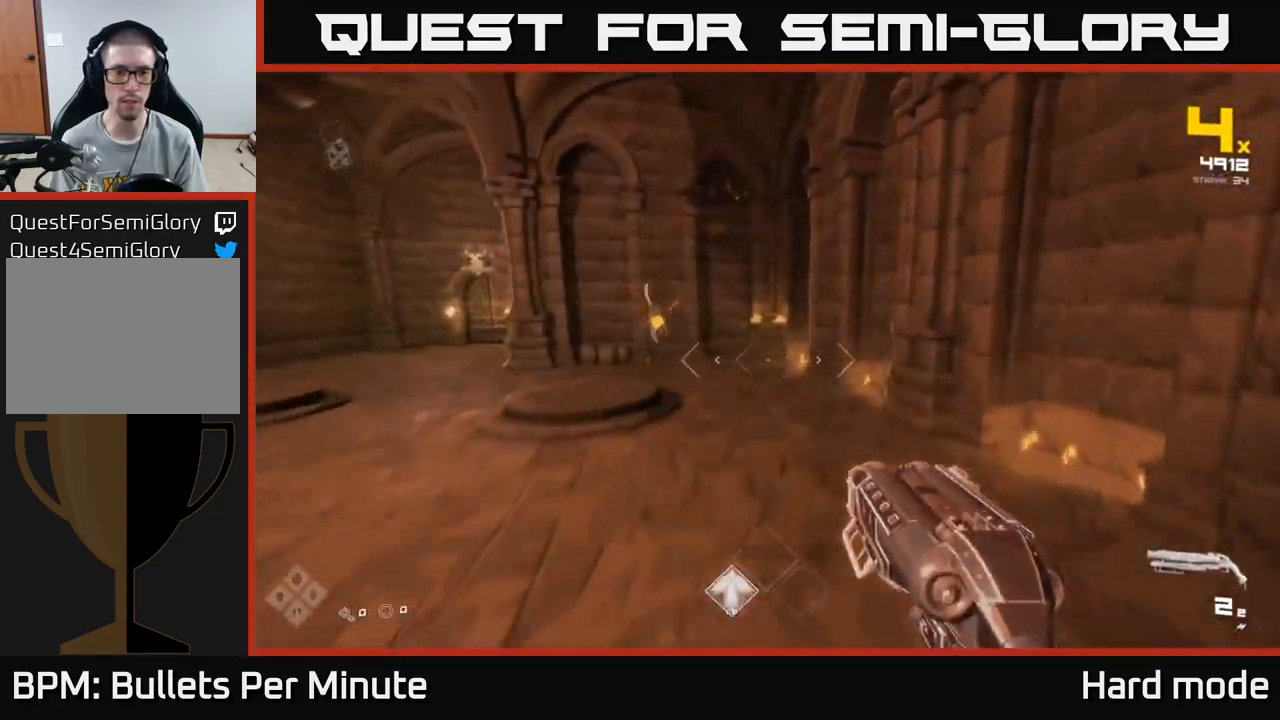
{"buttons": [], "left_stick": "left", "right_stick": "down", "events": [[100, "A", "up"], [100, "left_stick", "up"], [233, "A", "down"], [333, "A", "up"], [417, "left_stick", "left"], [500, "right_stick", "down"]]}
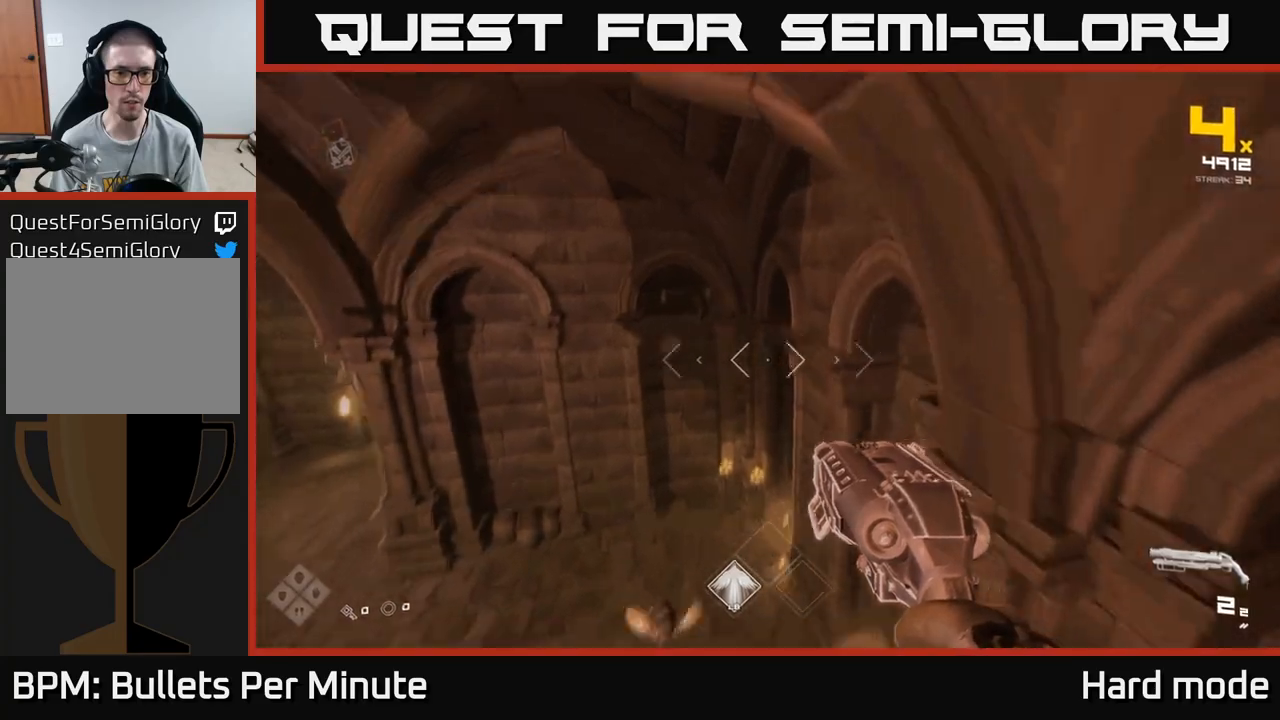
{"buttons": [], "left_stick": "down-left", "right_stick": "right", "events": [[200, "right_stick", "right"], [467, "left_stick", "down-left"]]}
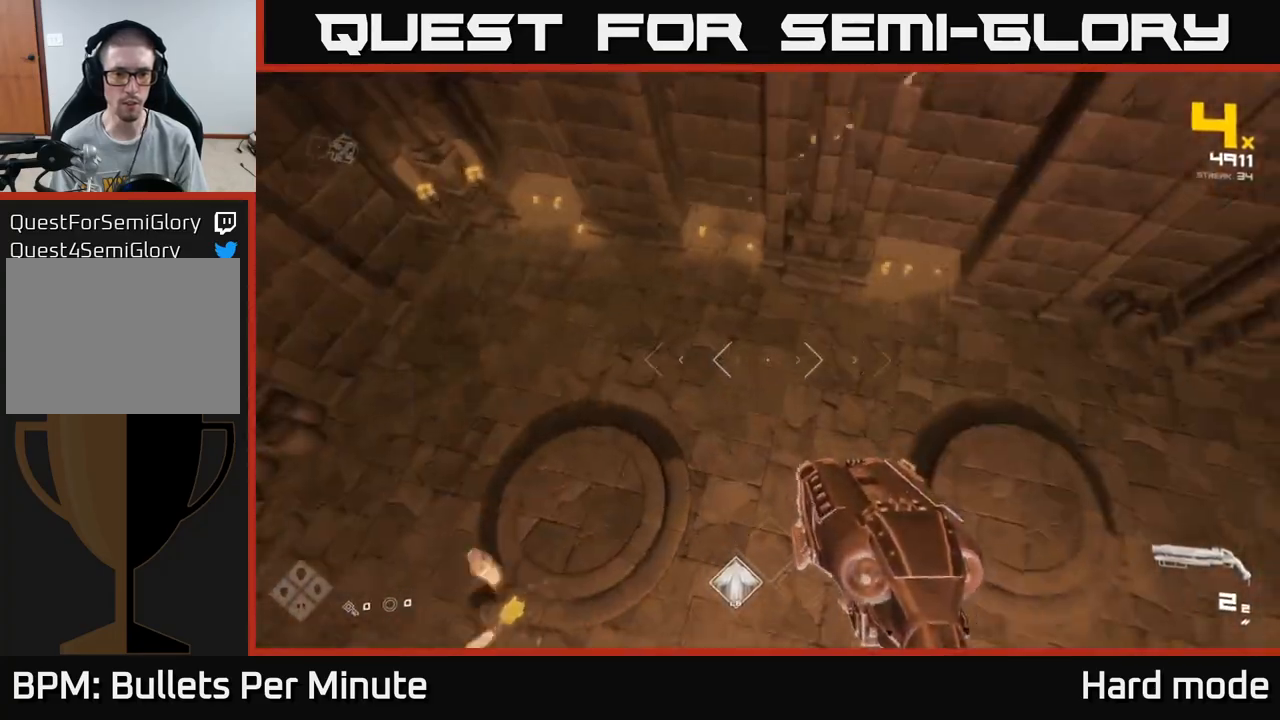
{"buttons": [], "left_stick": "left", "right_stick": "right", "events": [[17, "right_stick", "center"], [183, "right_stick", "down-left"], [333, "left_stick", "left"], [367, "right_stick", "up-right"], [483, "right_stick", "right"]]}
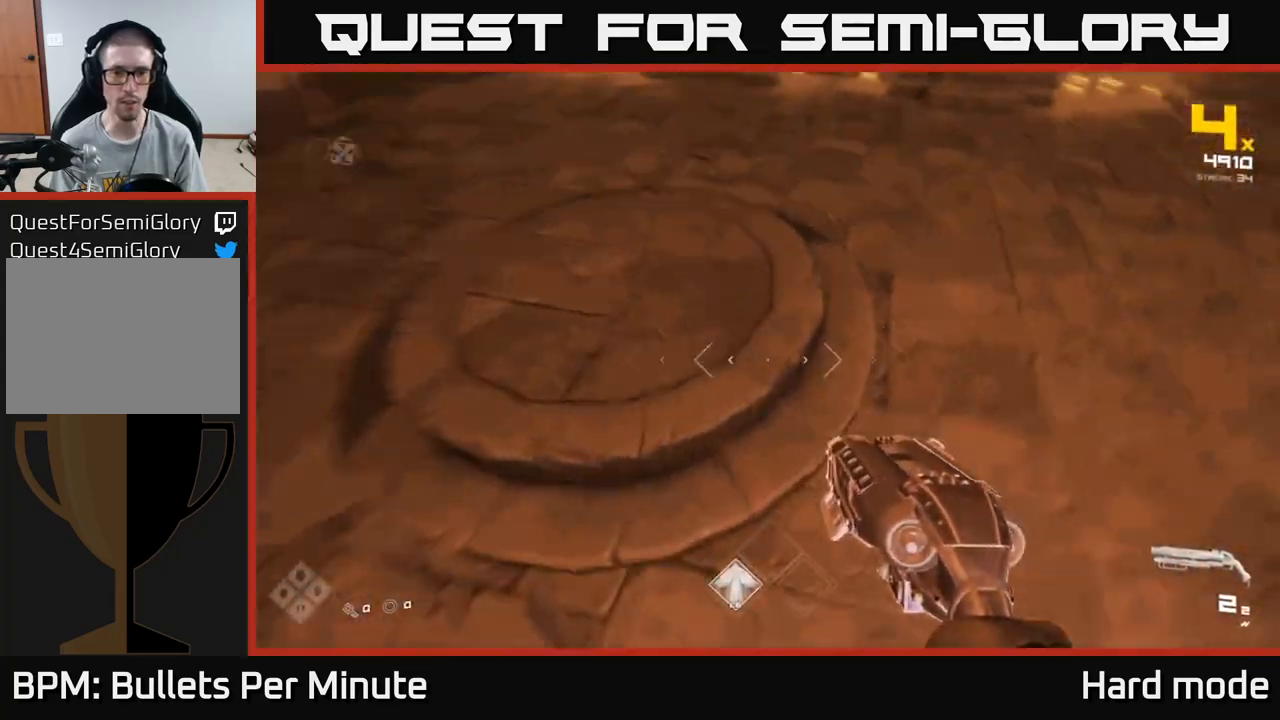
{"buttons": ["L1"], "left_stick": "down-right", "right_stick": "up-right", "events": [[200, "left_stick", "down-left"], [367, "L1", "down"], [383, "left_stick", "down"], [383, "right_stick", "up-right"], [483, "left_stick", "down-right"]]}
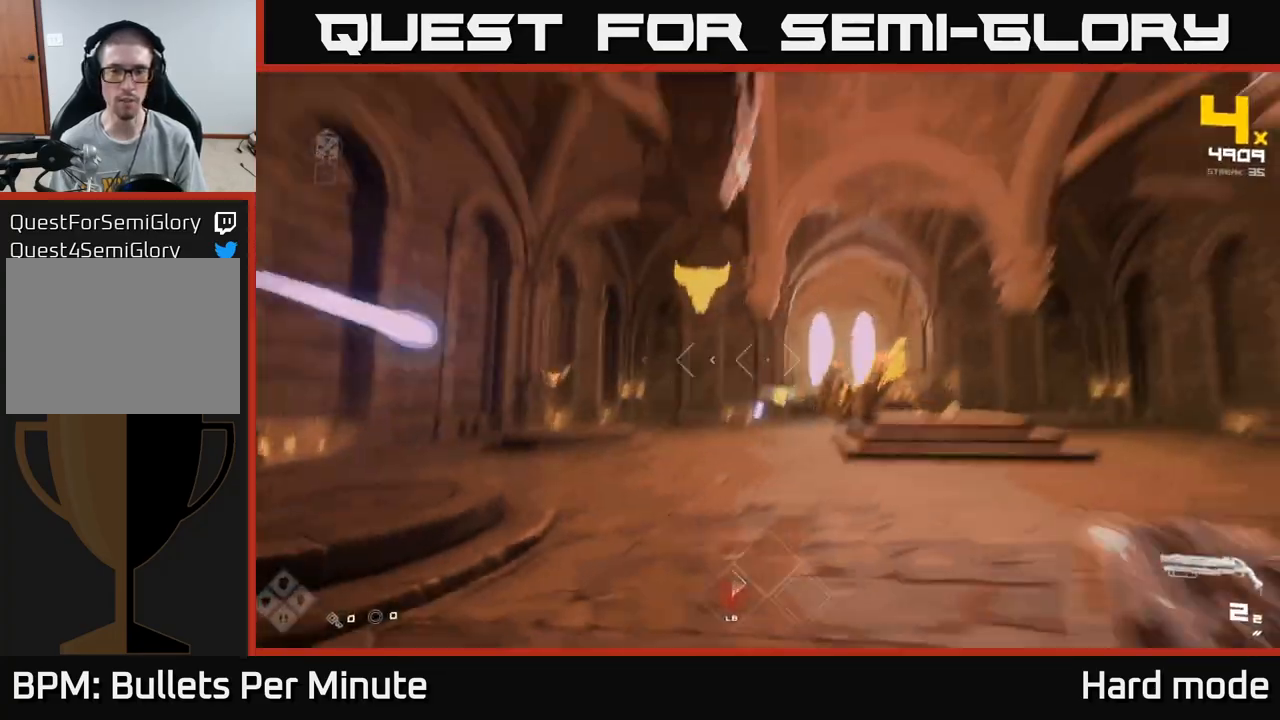
{"buttons": [], "left_stick": "down-right", "right_stick": "center", "events": [[83, "right_stick", "center"], [250, "right_stick", "down"], [283, "L1", "up"], [367, "right_stick", "center"]]}
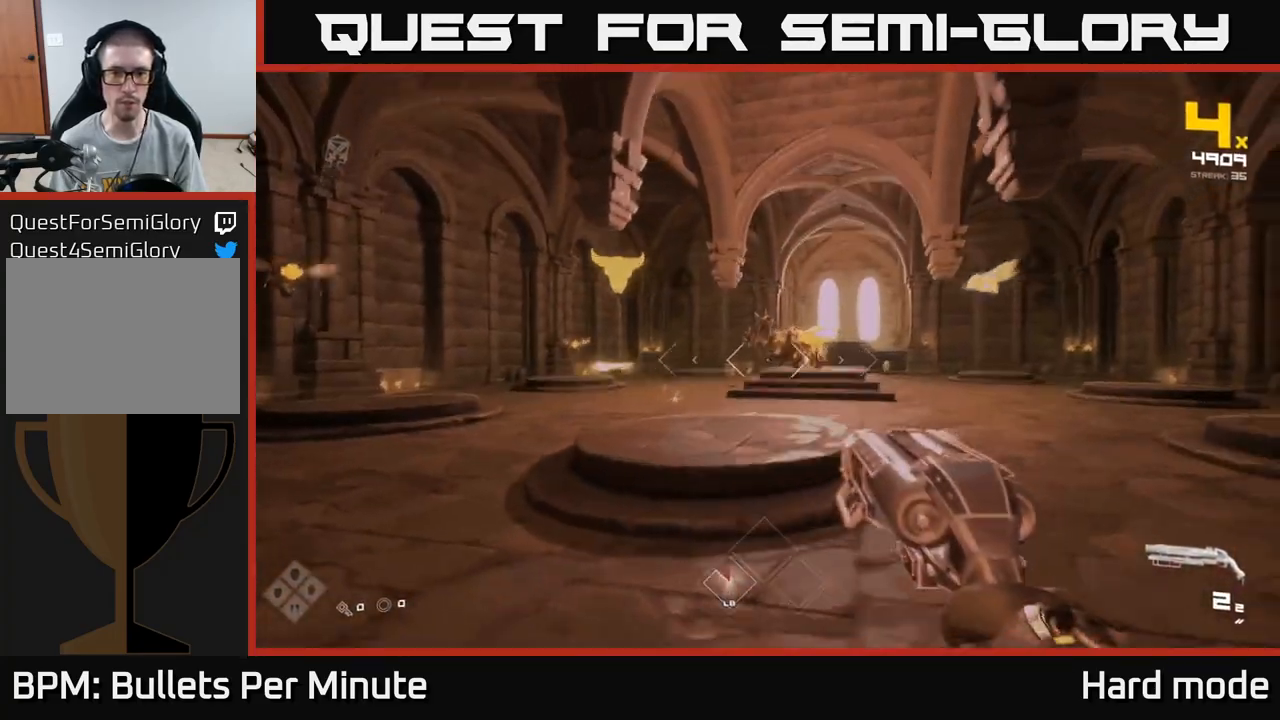
{"buttons": [], "left_stick": "up-right", "right_stick": "center", "events": [[67, "R2", "down"], [117, "left_stick", "right"], [183, "R2", "up"], [350, "left_stick", "up-right"], [400, "R2", "down"], [483, "R2", "up"]]}
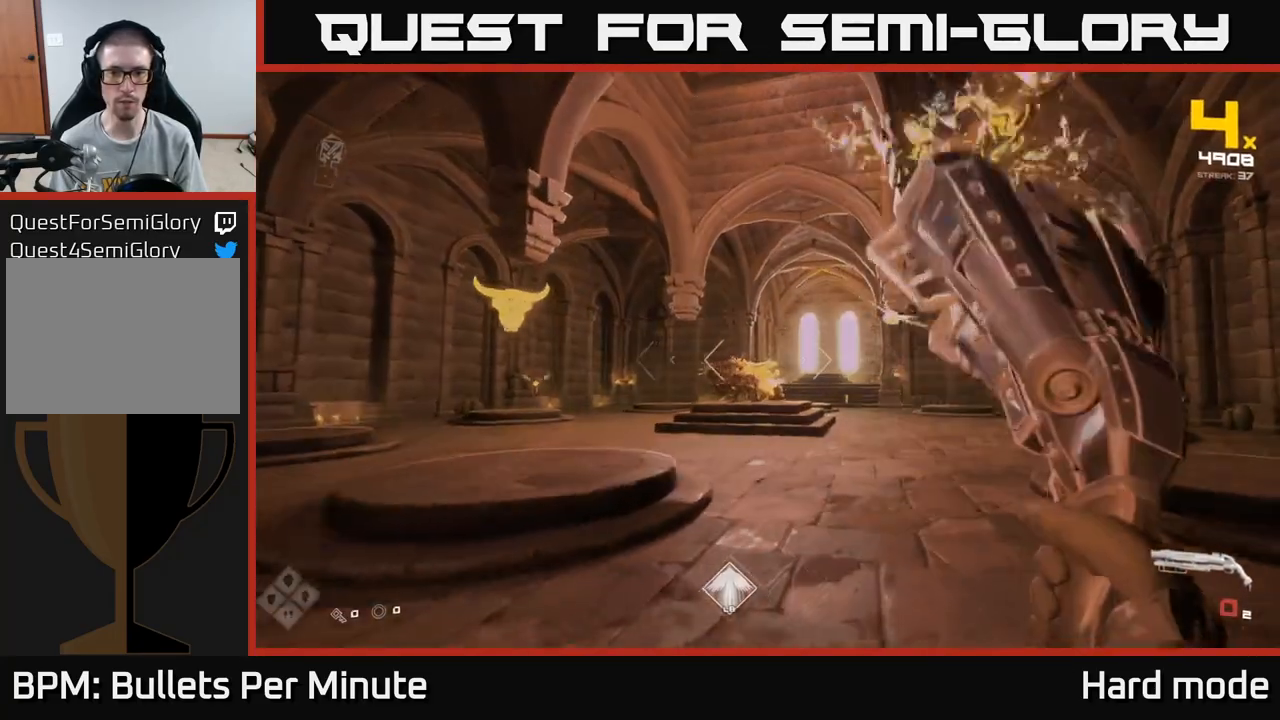
{"buttons": [], "left_stick": "up-right", "right_stick": "center", "events": [[117, "right_stick", "right"], [283, "R1", "down"], [283, "right_stick", "center"], [383, "R1", "up"]]}
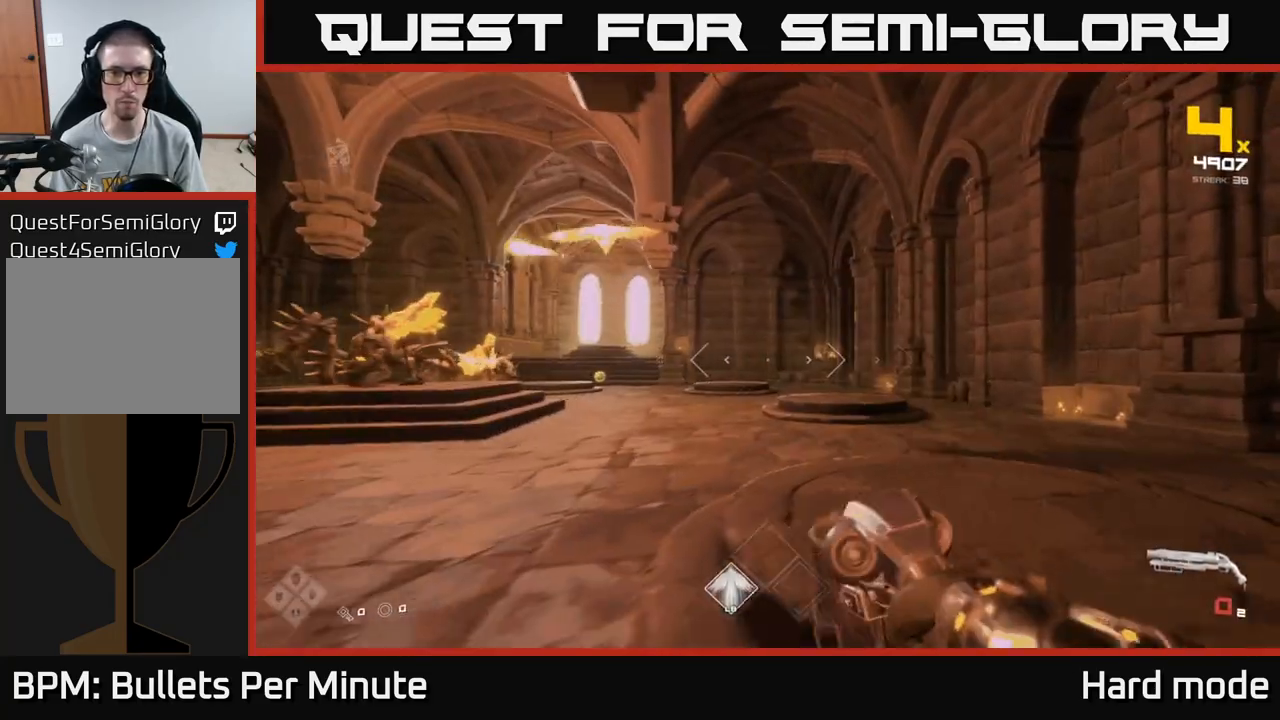
{"buttons": ["R2"], "left_stick": "right", "right_stick": "center", "events": [[67, "R1", "down"], [67, "right_stick", "left"], [117, "left_stick", "right"], [250, "R1", "up"], [367, "right_stick", "center"], [483, "R2", "down"]]}
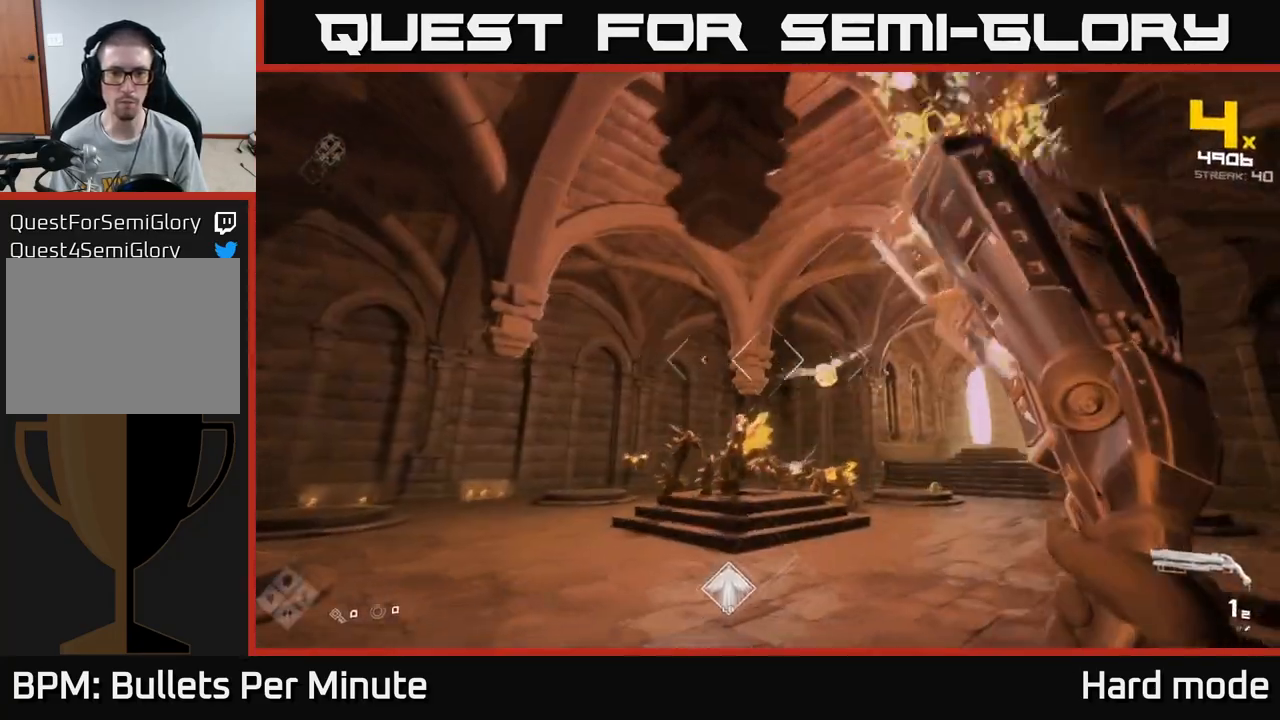
{"buttons": [], "left_stick": "up-right", "right_stick": "left", "events": [[83, "R2", "up"], [250, "right_stick", "down-left"], [283, "R2", "down"], [300, "left_stick", "up-right"], [333, "right_stick", "center"], [367, "R2", "up"], [500, "right_stick", "left"]]}
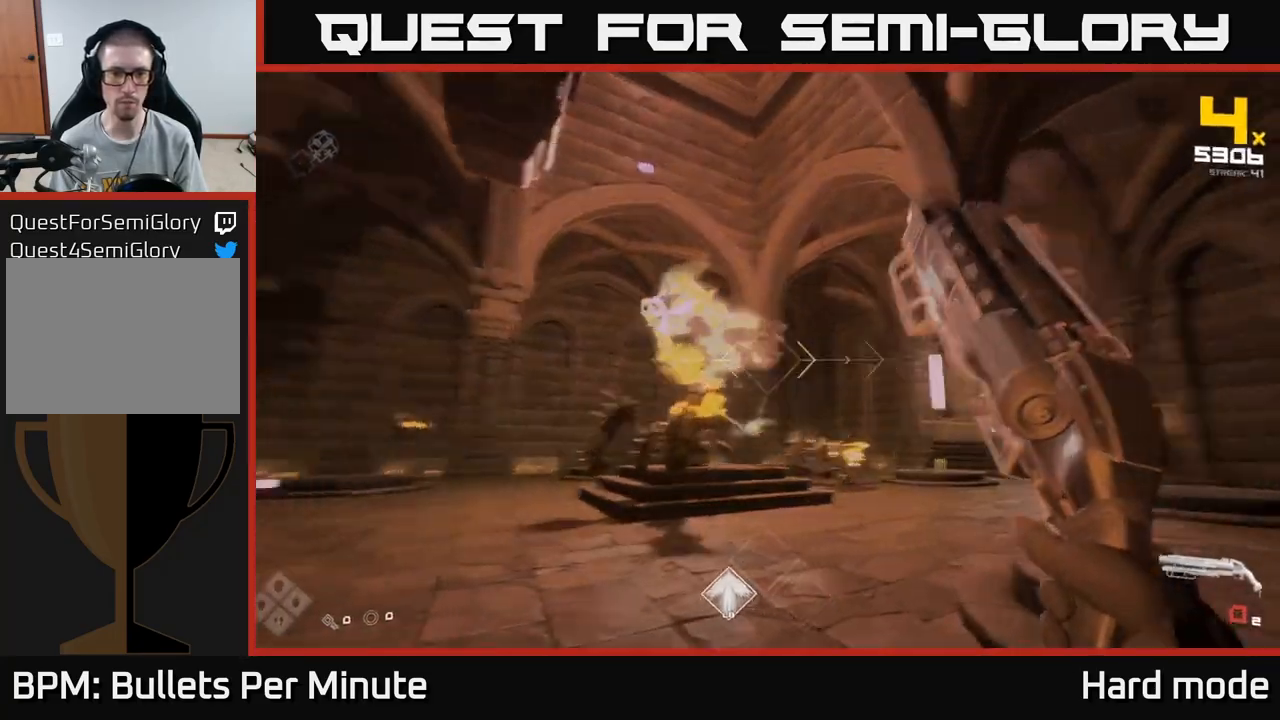
{"buttons": ["R1"], "left_stick": "right", "right_stick": "down-left", "events": [[133, "R1", "down"], [150, "right_stick", "center"], [250, "R1", "up"], [400, "left_stick", "right"], [450, "R1", "down"], [467, "right_stick", "down-left"]]}
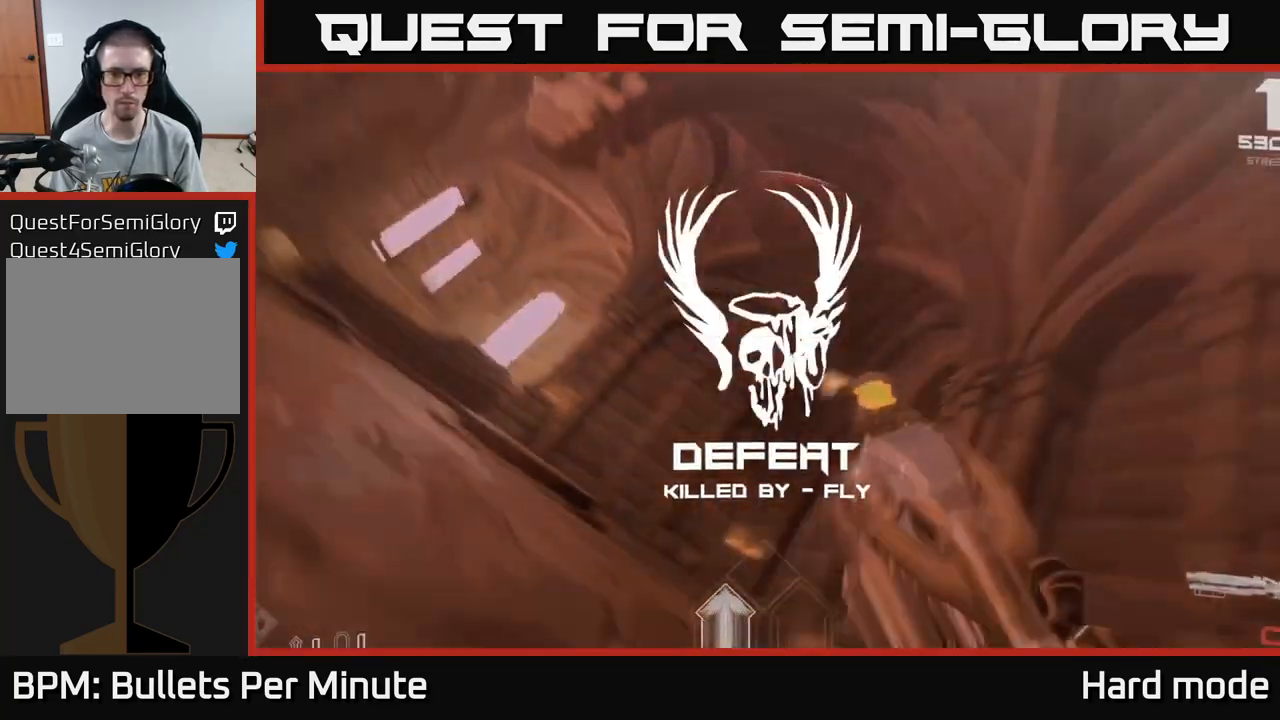
{"buttons": [], "left_stick": "center", "right_stick": "center", "events": [[83, "R1", "up"], [183, "right_stick", "center"], [350, "left_stick", "center"]]}
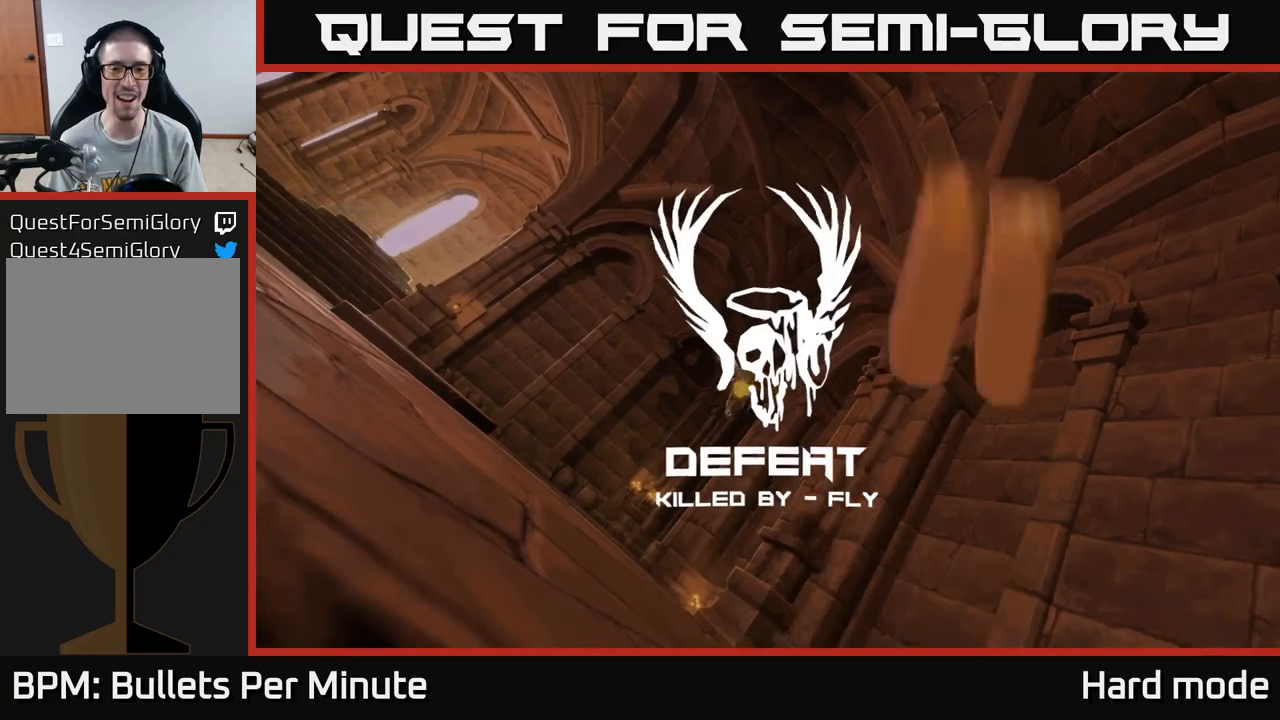
{"buttons": [], "left_stick": "center", "right_stick": "center", "events": []}
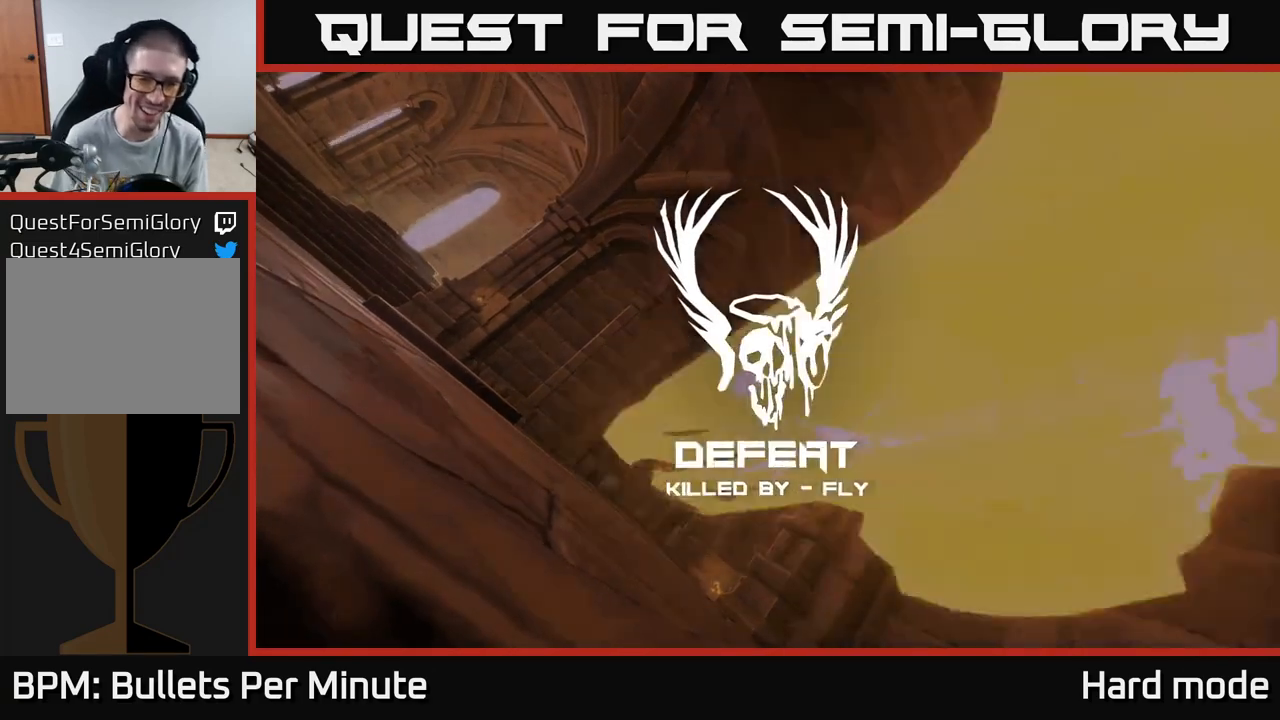
{"buttons": [], "left_stick": "center", "right_stick": "center", "events": []}
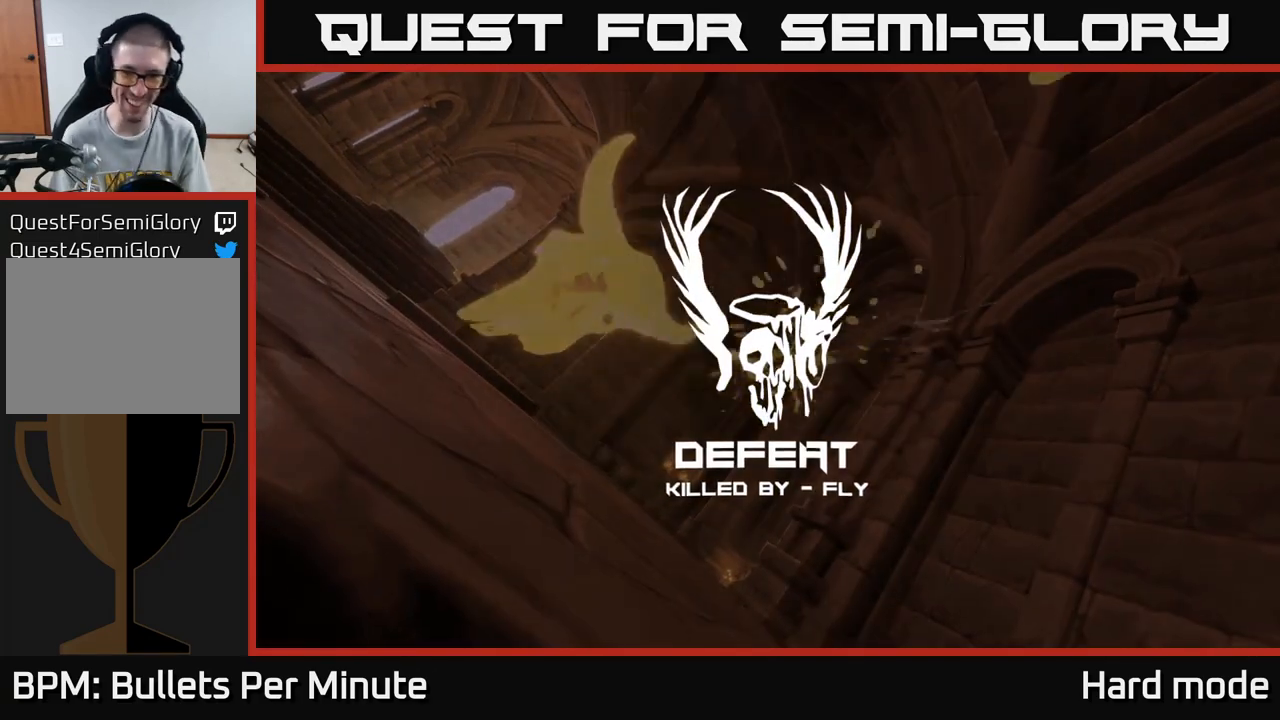
{"buttons": [], "left_stick": "center", "right_stick": "center", "events": []}
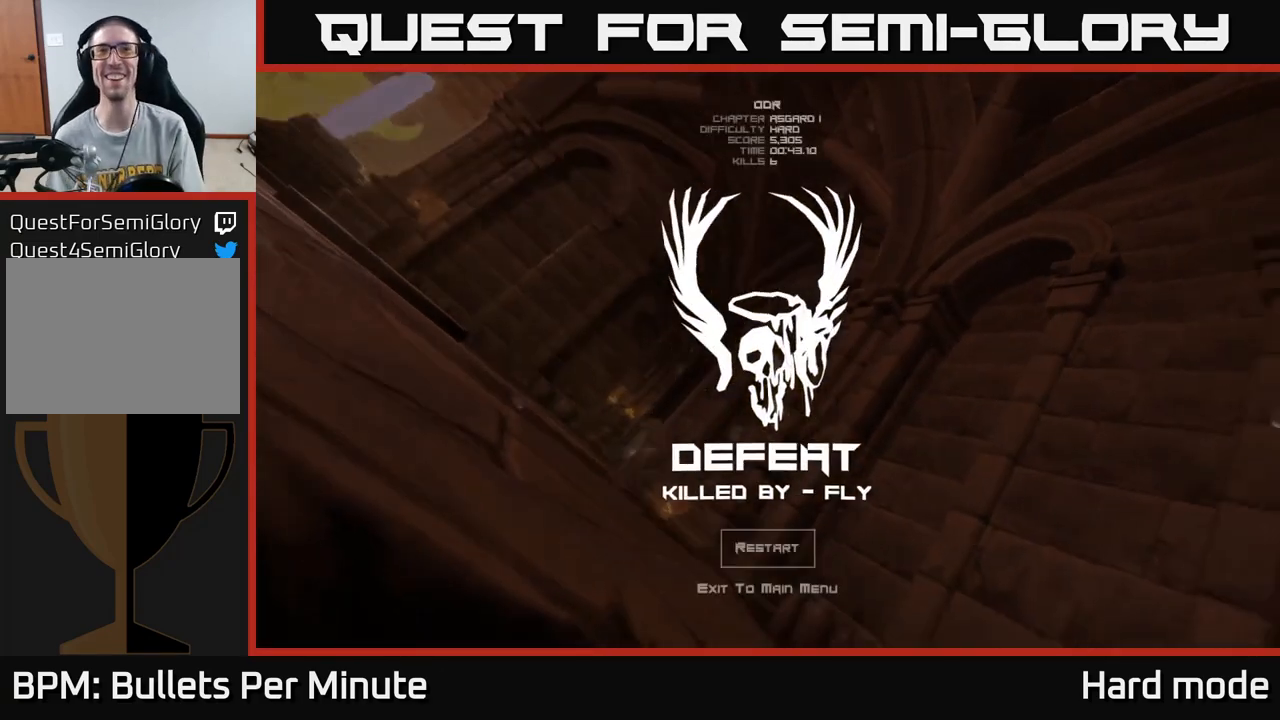
{"buttons": [], "left_stick": "center", "right_stick": "center", "events": []}
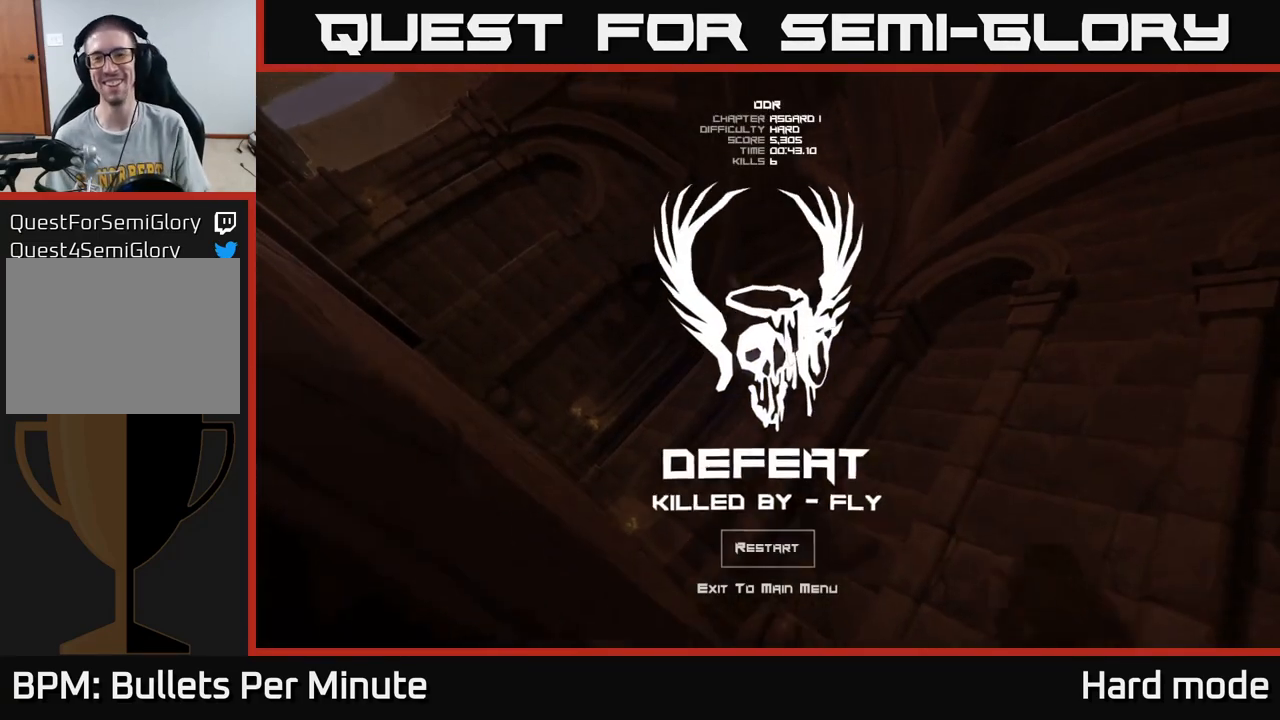
{"buttons": [], "left_stick": "center", "right_stick": "center", "events": []}
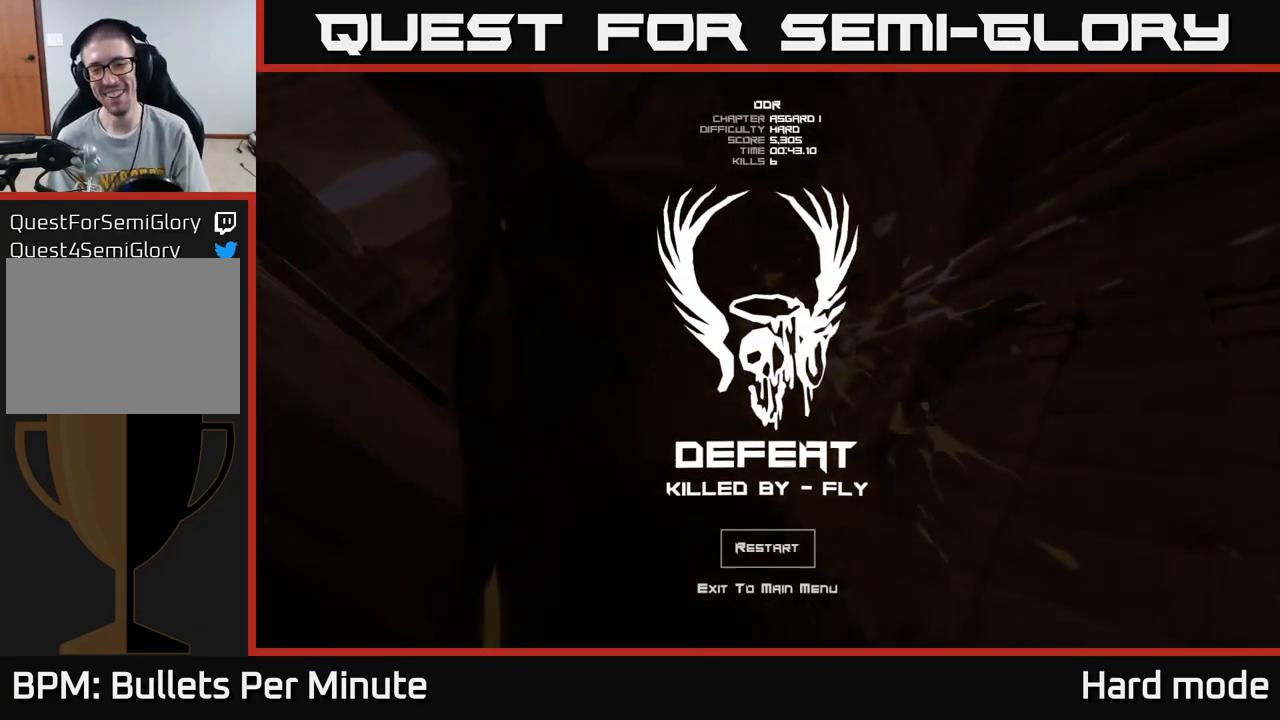
{"buttons": [], "left_stick": "center", "right_stick": "center", "events": [[367, "A", "down"], [467, "A", "up"]]}